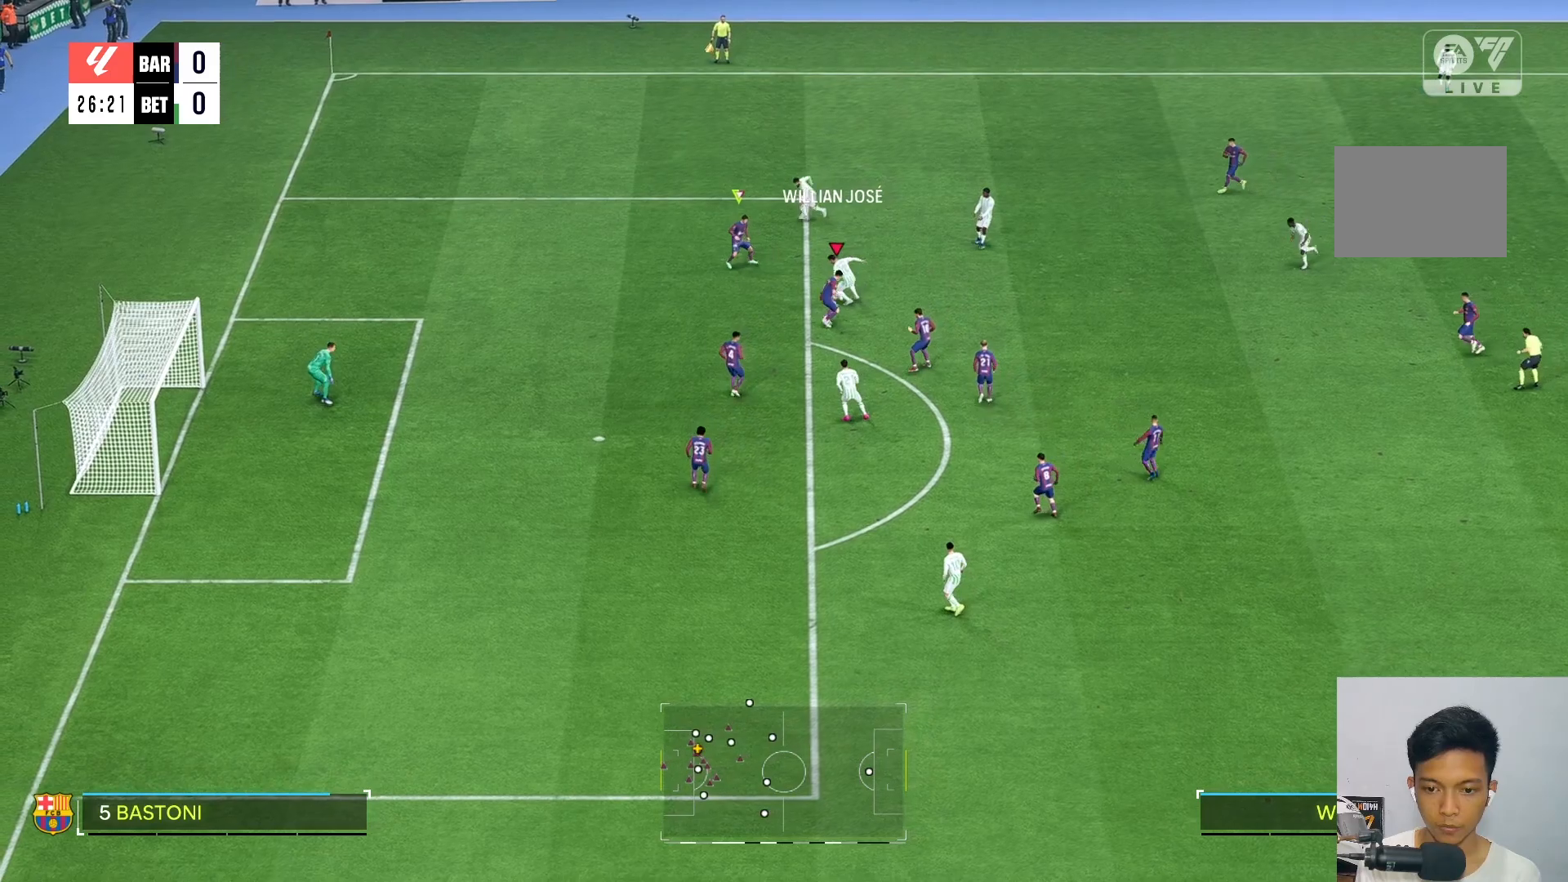
Gameplay with a controller (Xbox layout); each line is a JSON object with the inputs held at the frame after it. "events" lists button and stick changes between this image and that frame as [ms after this image, input, new state], when the widget could be followed in between. Not read: L3 R3.
{"buttons": ["L2", "R2"], "left_stick": "left", "right_stick": "center", "events": [[33, "left_stick", "up"], [100, "left_stick", "up-left"], [233, "left_stick", "left"]]}
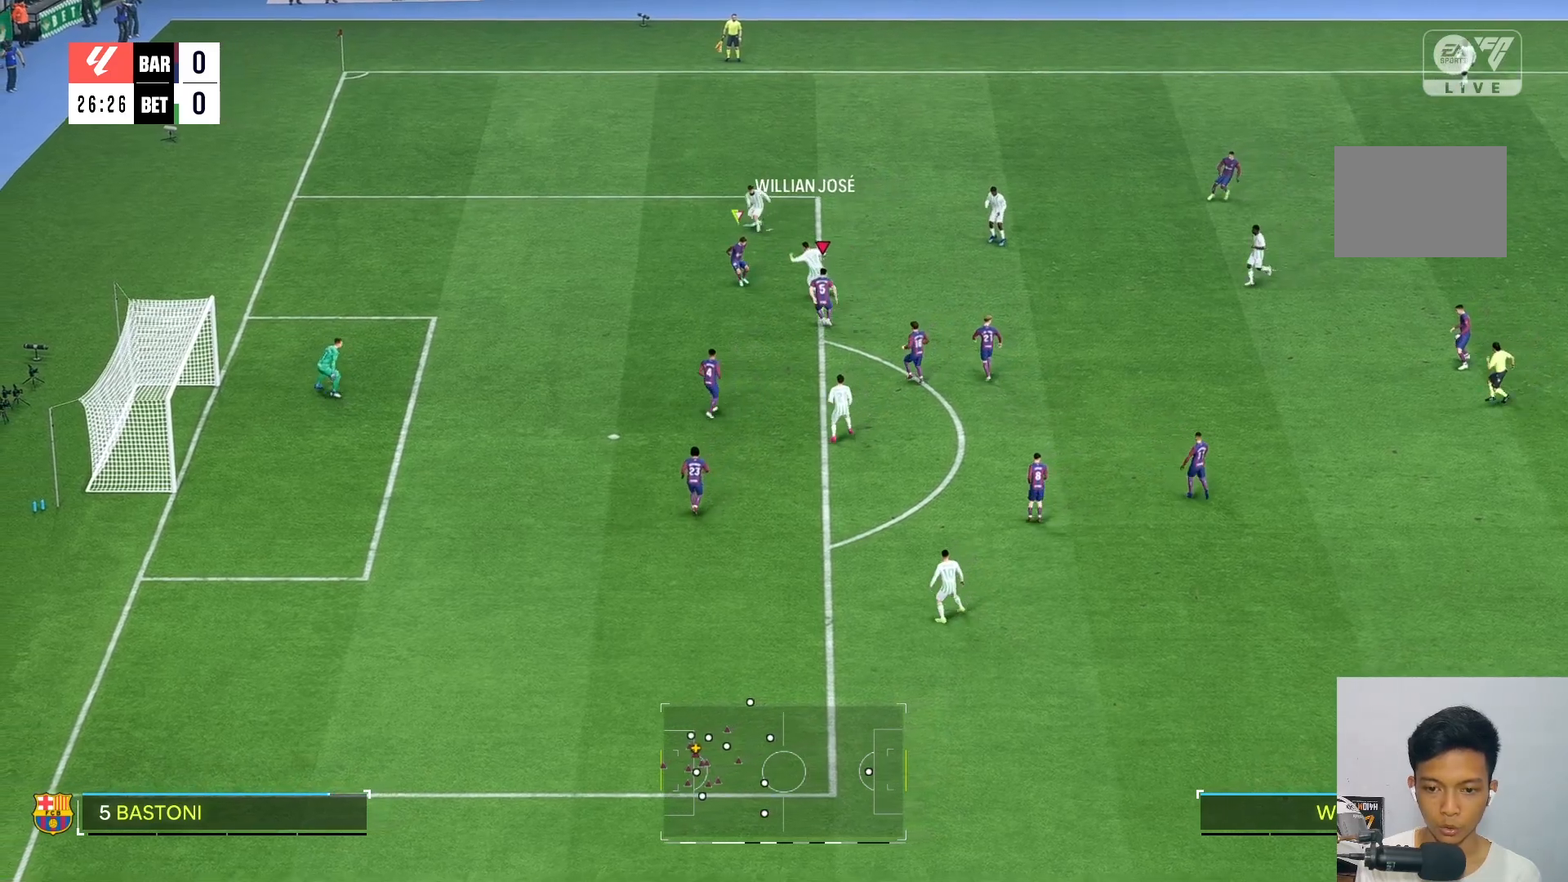
{"buttons": ["R2"], "left_stick": "up-left", "right_stick": "center", "events": [[100, "left_stick", "up-left"], [183, "R2", "up"], [250, "L2", "up"], [483, "R2", "down"]]}
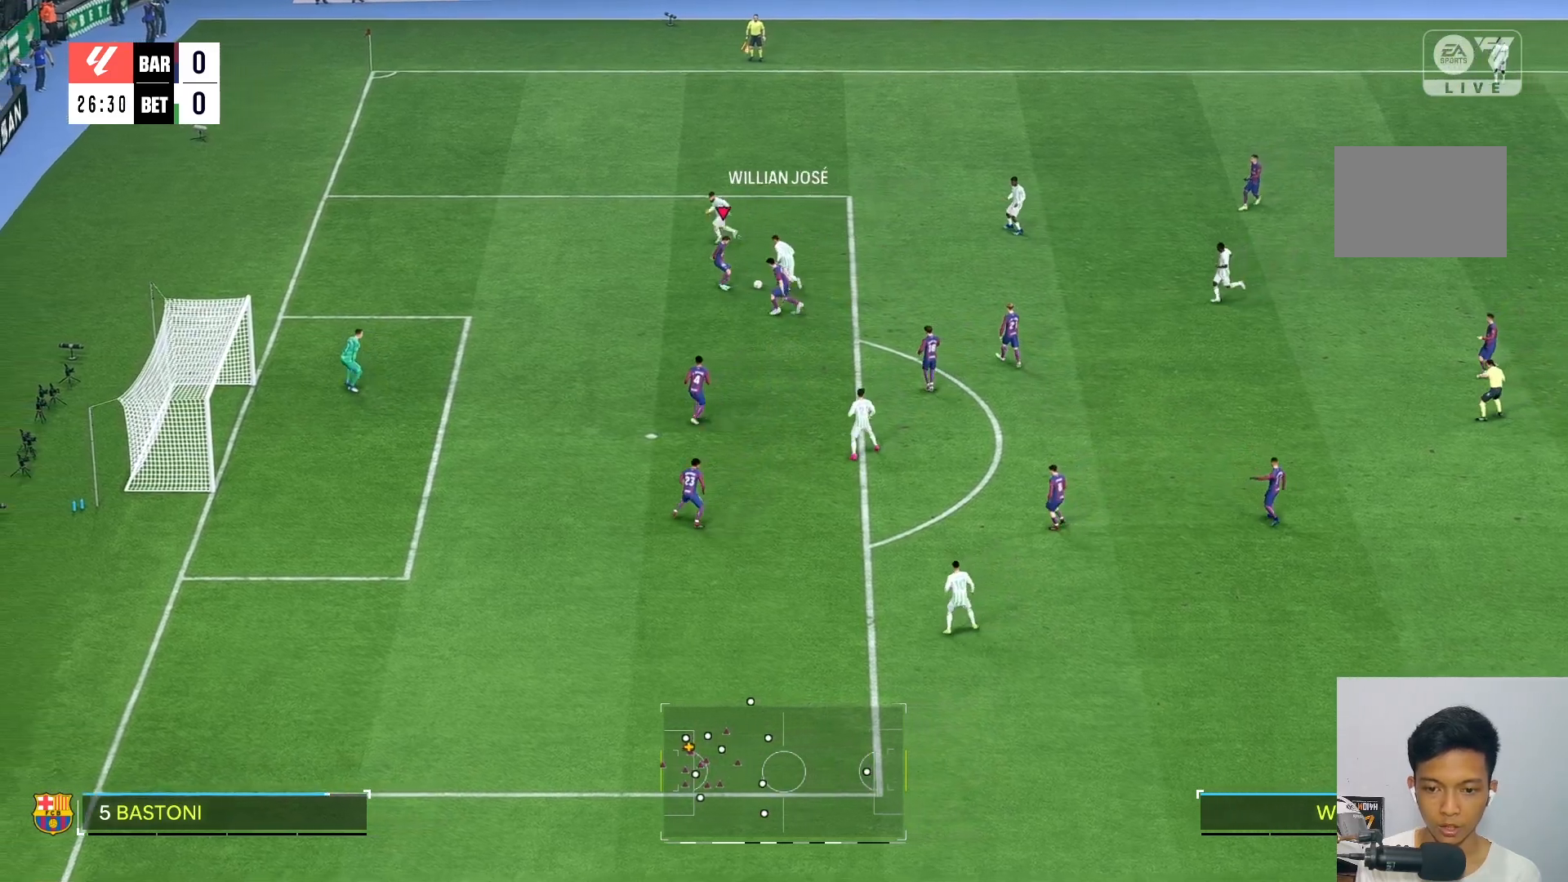
{"buttons": ["L2", "R2"], "left_stick": "up-right", "right_stick": "center", "events": [[83, "L2", "down"], [100, "left_stick", "left"], [233, "left_stick", "up-left"], [267, "L2", "up"], [483, "L2", "down"], [500, "left_stick", "up-right"]]}
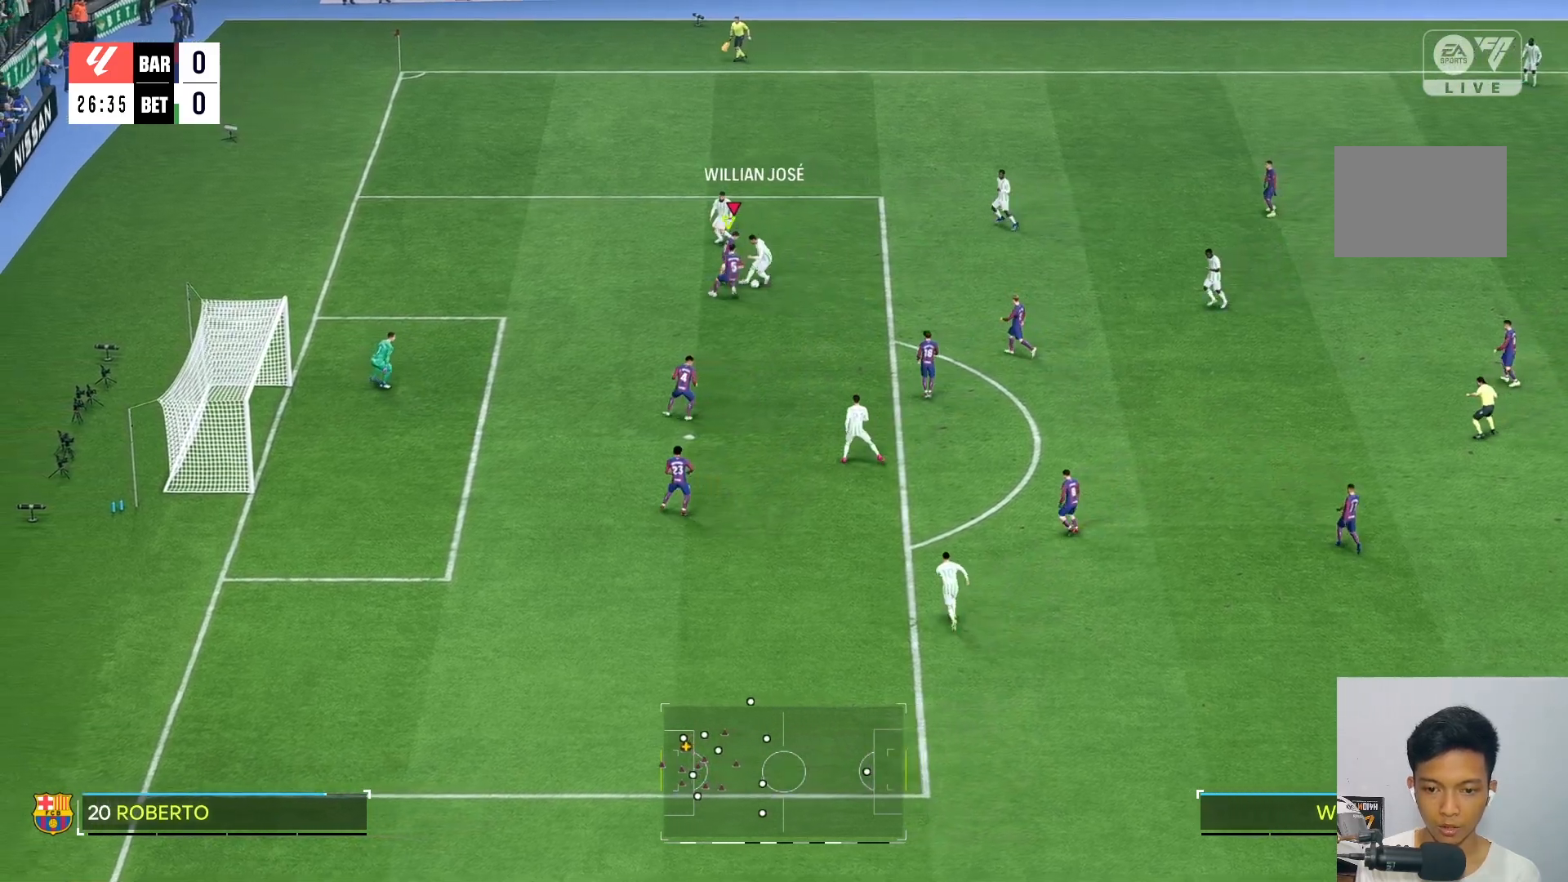
{"buttons": ["L2", "R2"], "left_stick": "down", "right_stick": "center"}
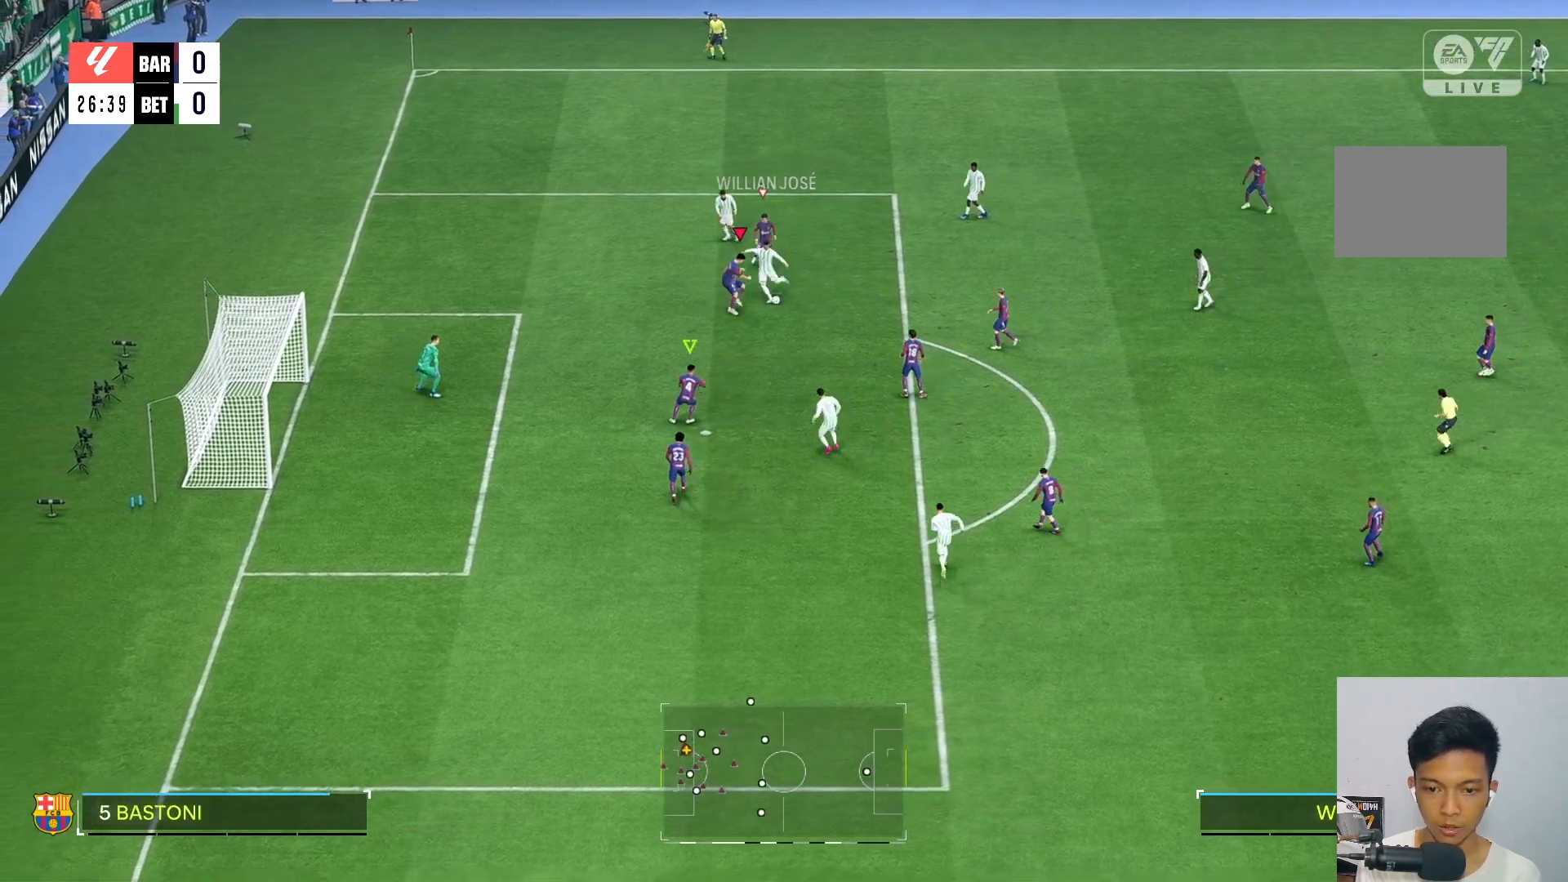
{"buttons": [], "left_stick": "down-right", "right_stick": "center", "events": [[133, "left_stick", "down-right"], [367, "R2", "up"], [417, "L2", "up"]]}
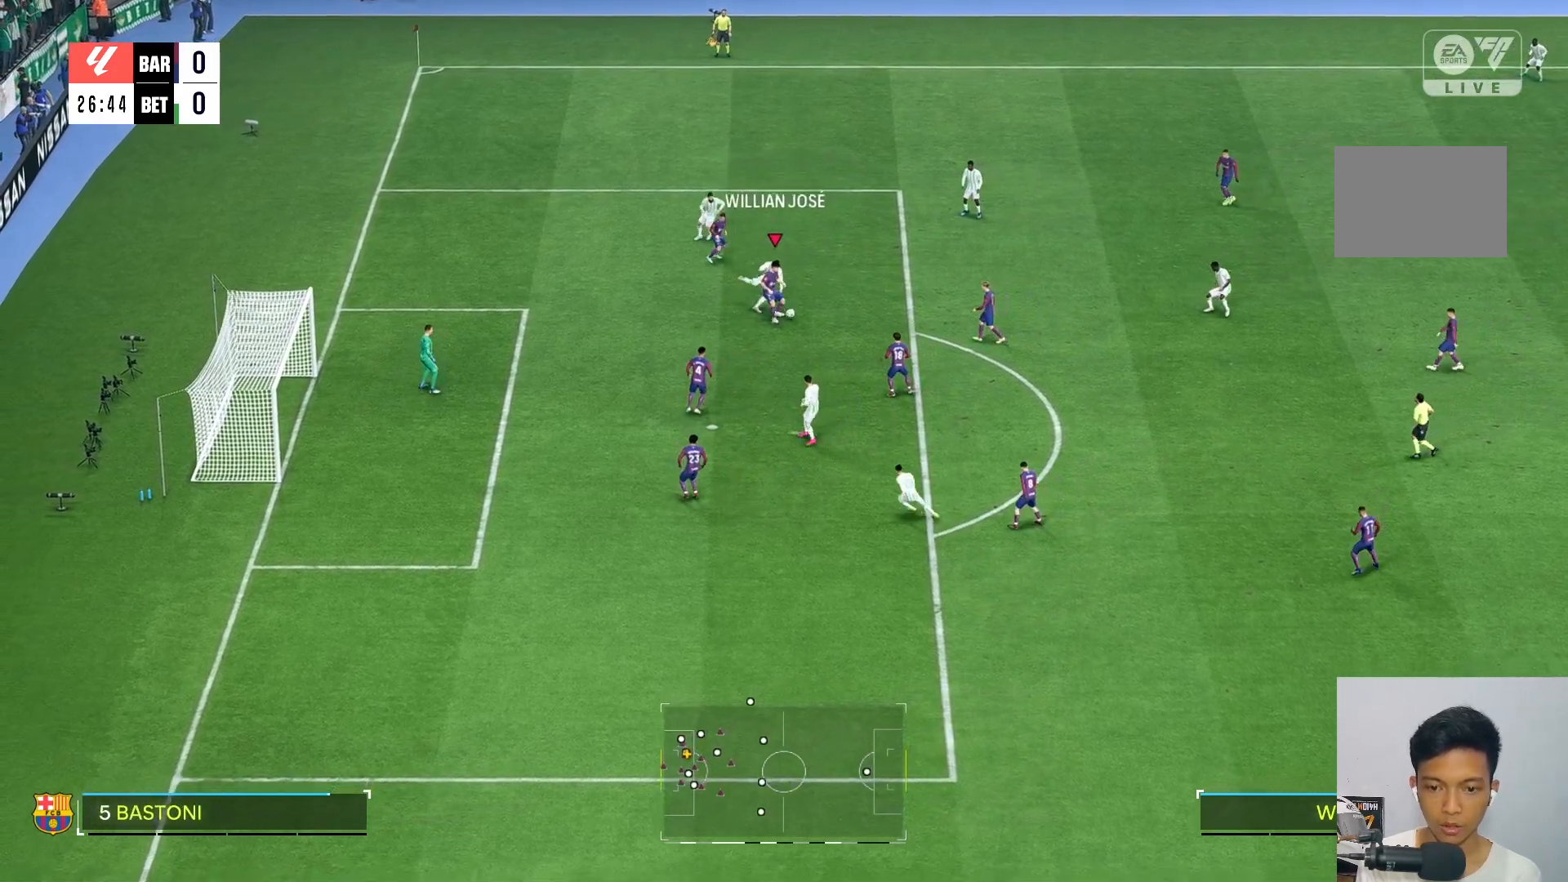
{"buttons": [], "left_stick": "right", "right_stick": "center", "events": [[67, "left_stick", "right"]]}
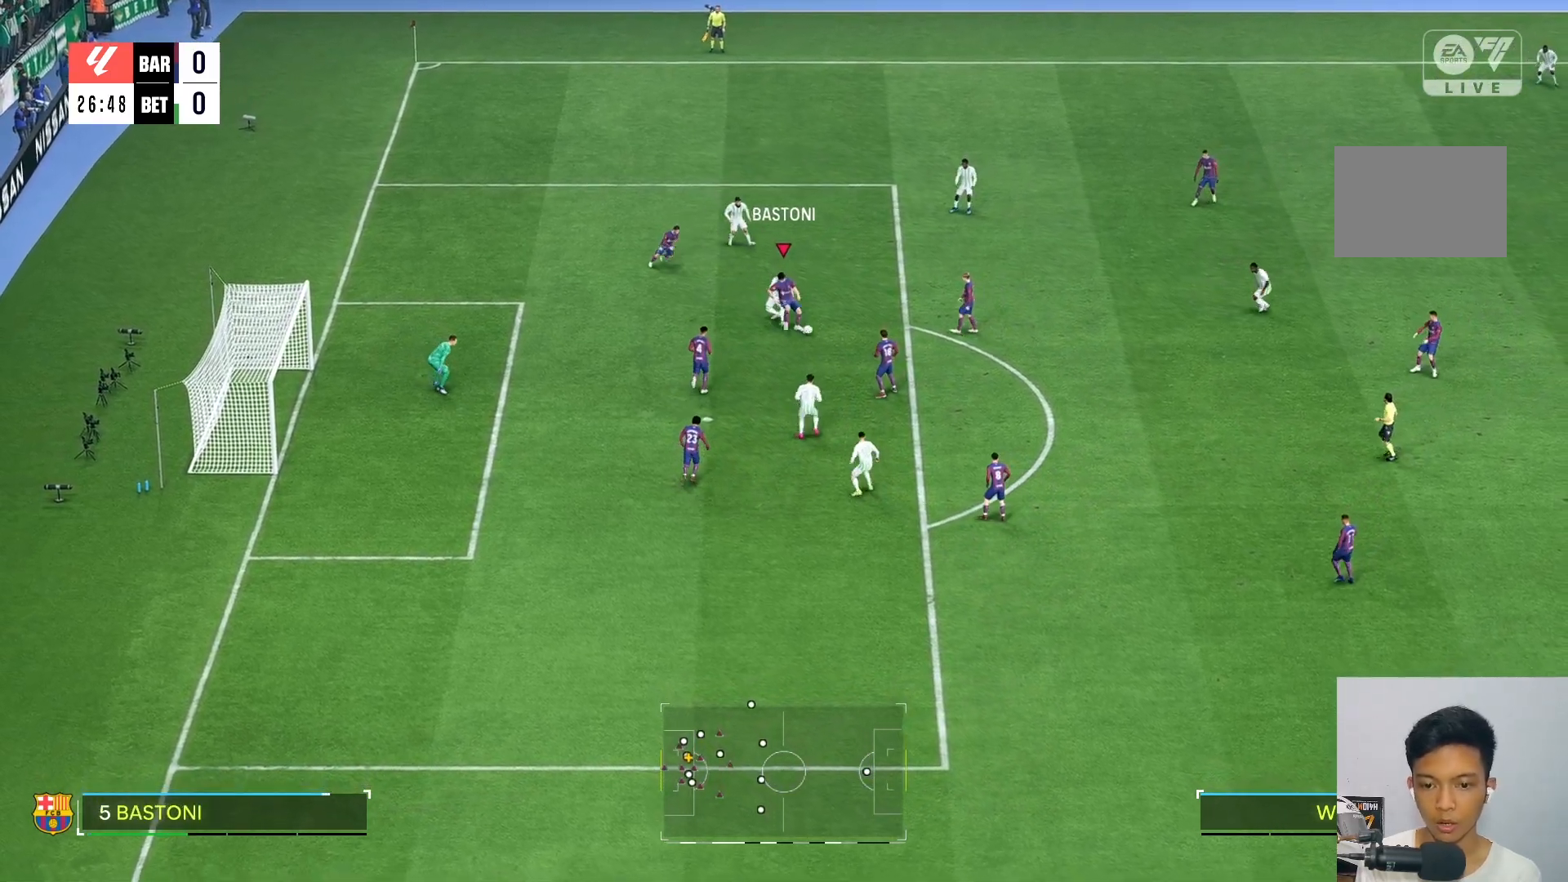
{"buttons": [], "left_stick": "right", "right_stick": "center", "events": []}
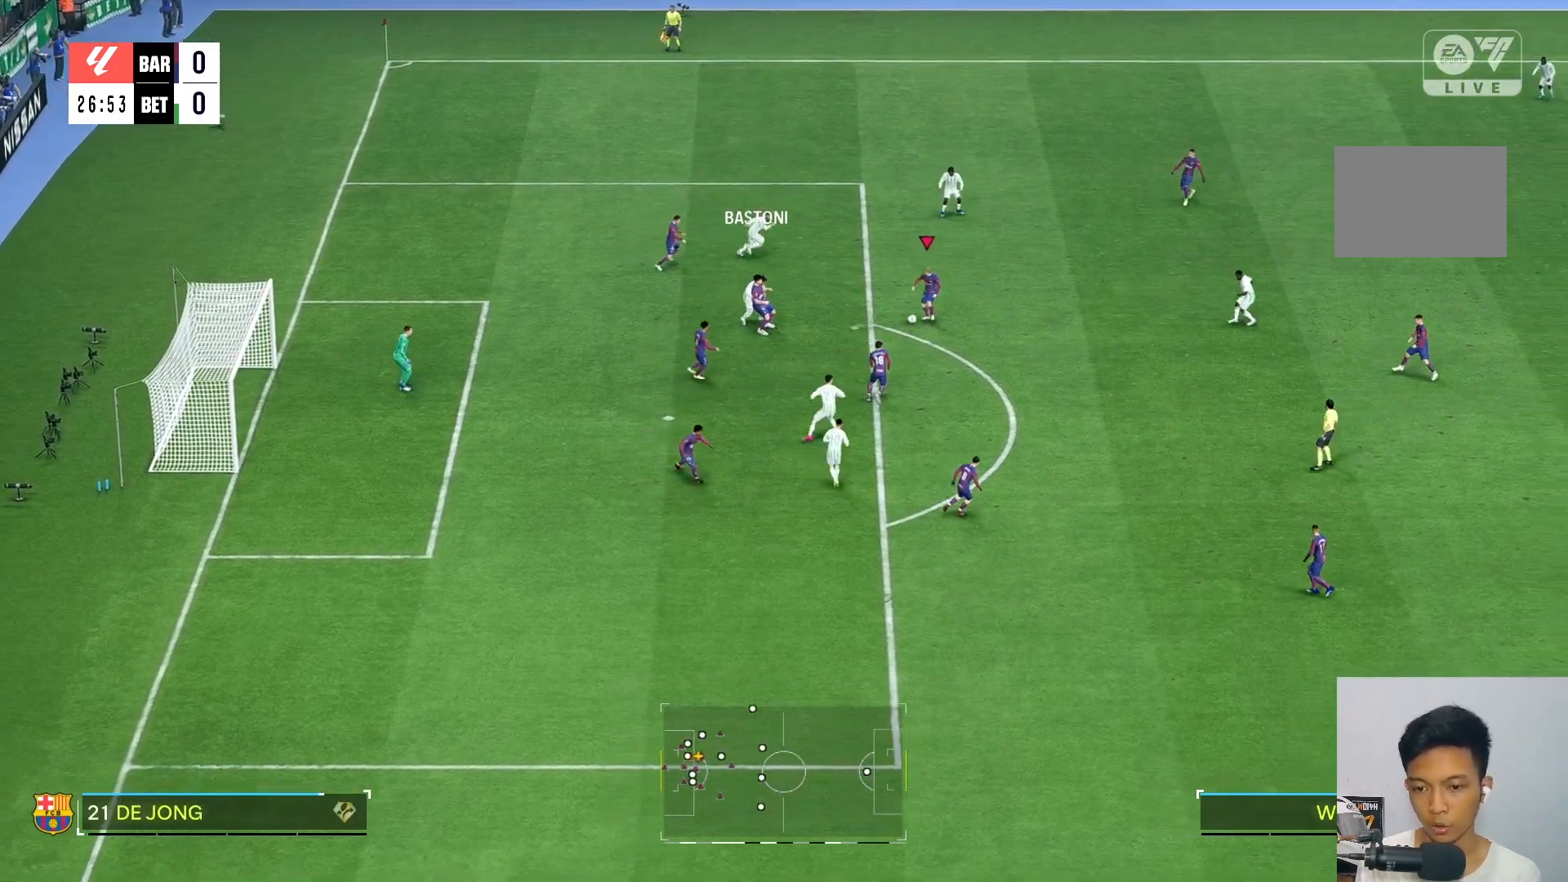
{"buttons": ["R2"], "left_stick": "up-right", "right_stick": "center", "events": [[333, "left_stick", "up-right"], [500, "R2", "down"]]}
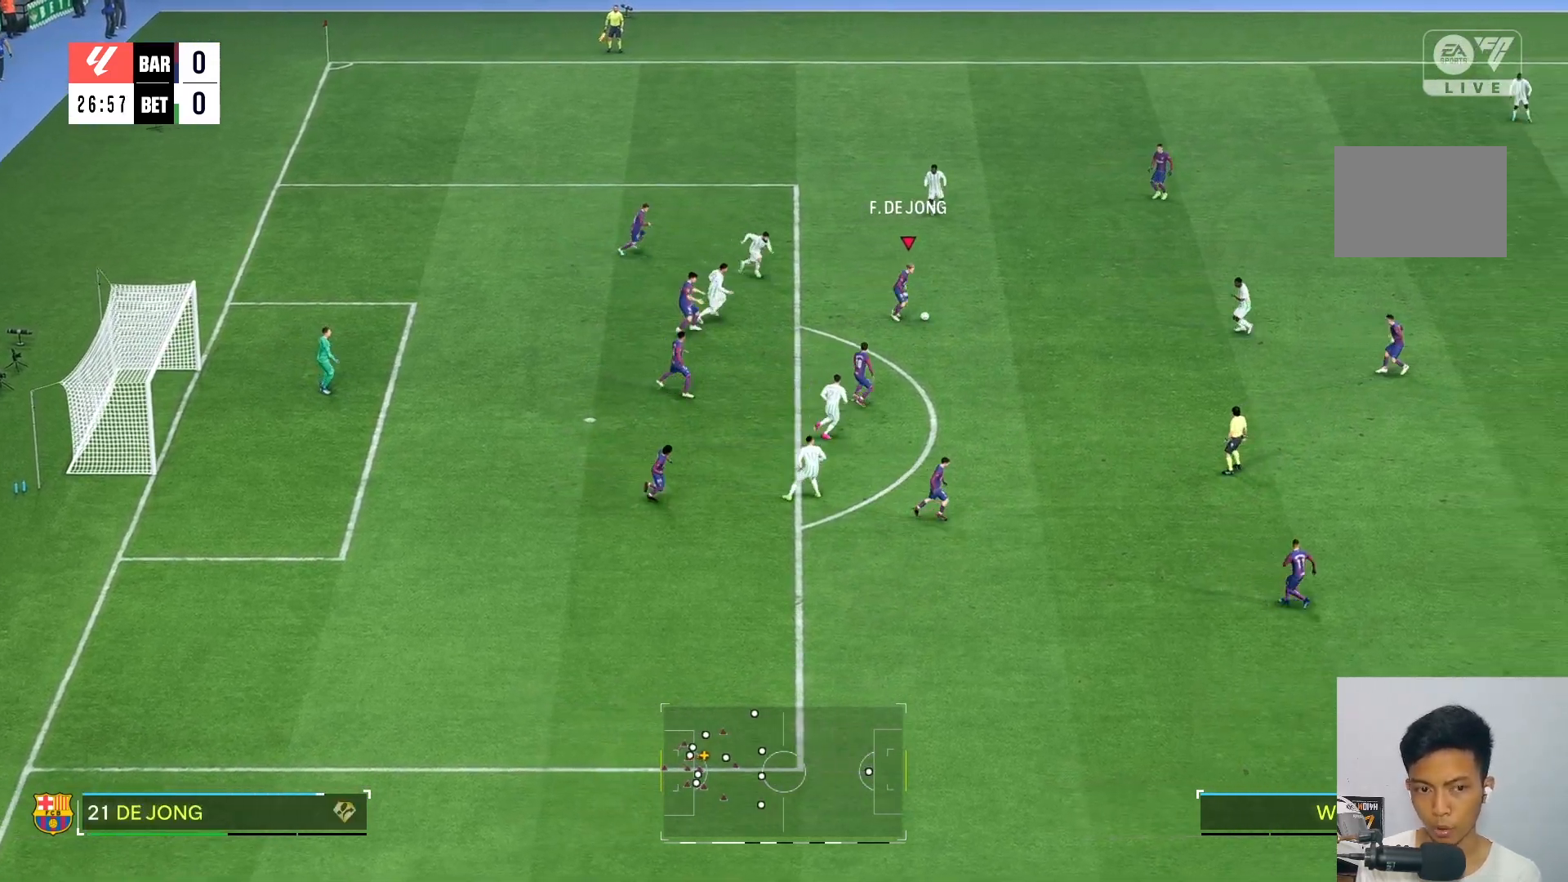
{"buttons": [], "left_stick": "up-right", "right_stick": "center", "events": [[167, "R2", "up"]]}
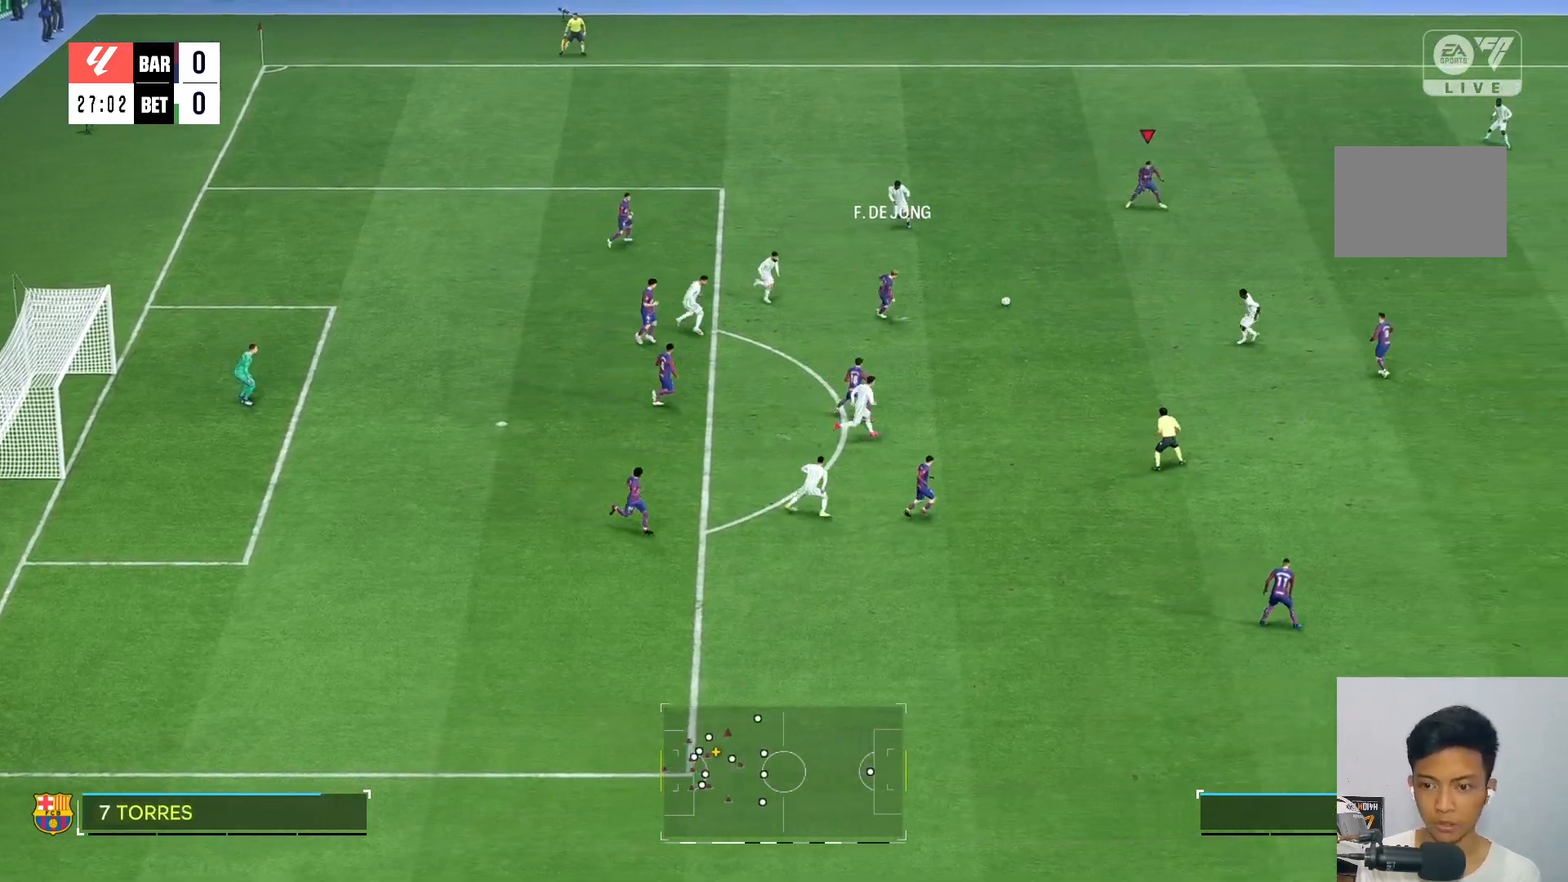
{"buttons": [], "left_stick": "right", "right_stick": "center", "events": [[67, "left_stick", "right"]]}
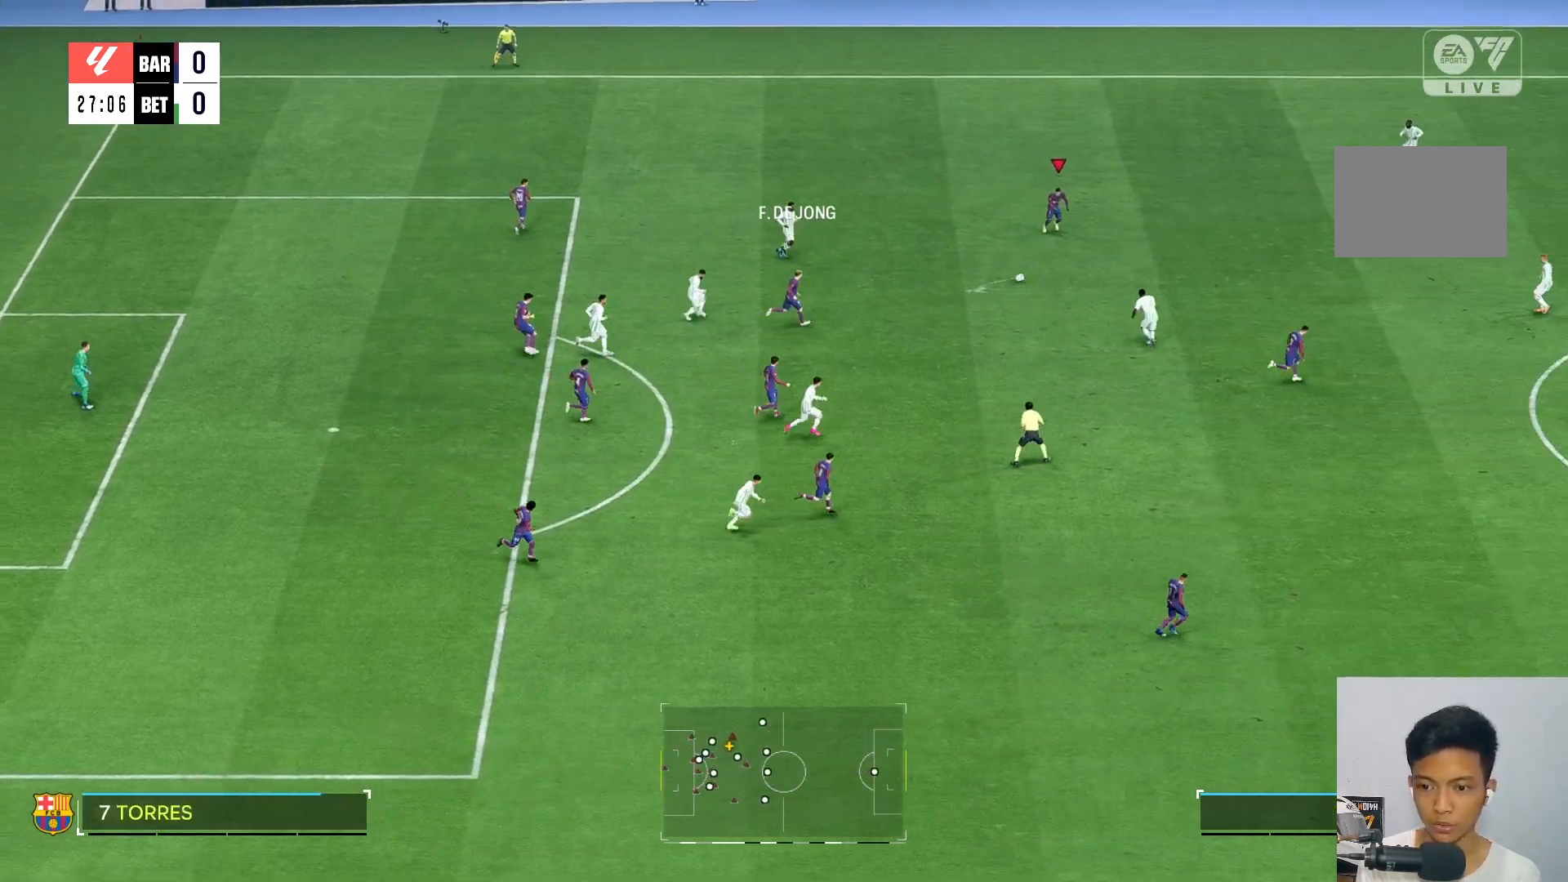
{"buttons": ["R2"], "left_stick": "down-right", "right_stick": "center", "events": [[300, "left_stick", "down-right"], [417, "R2", "down"]]}
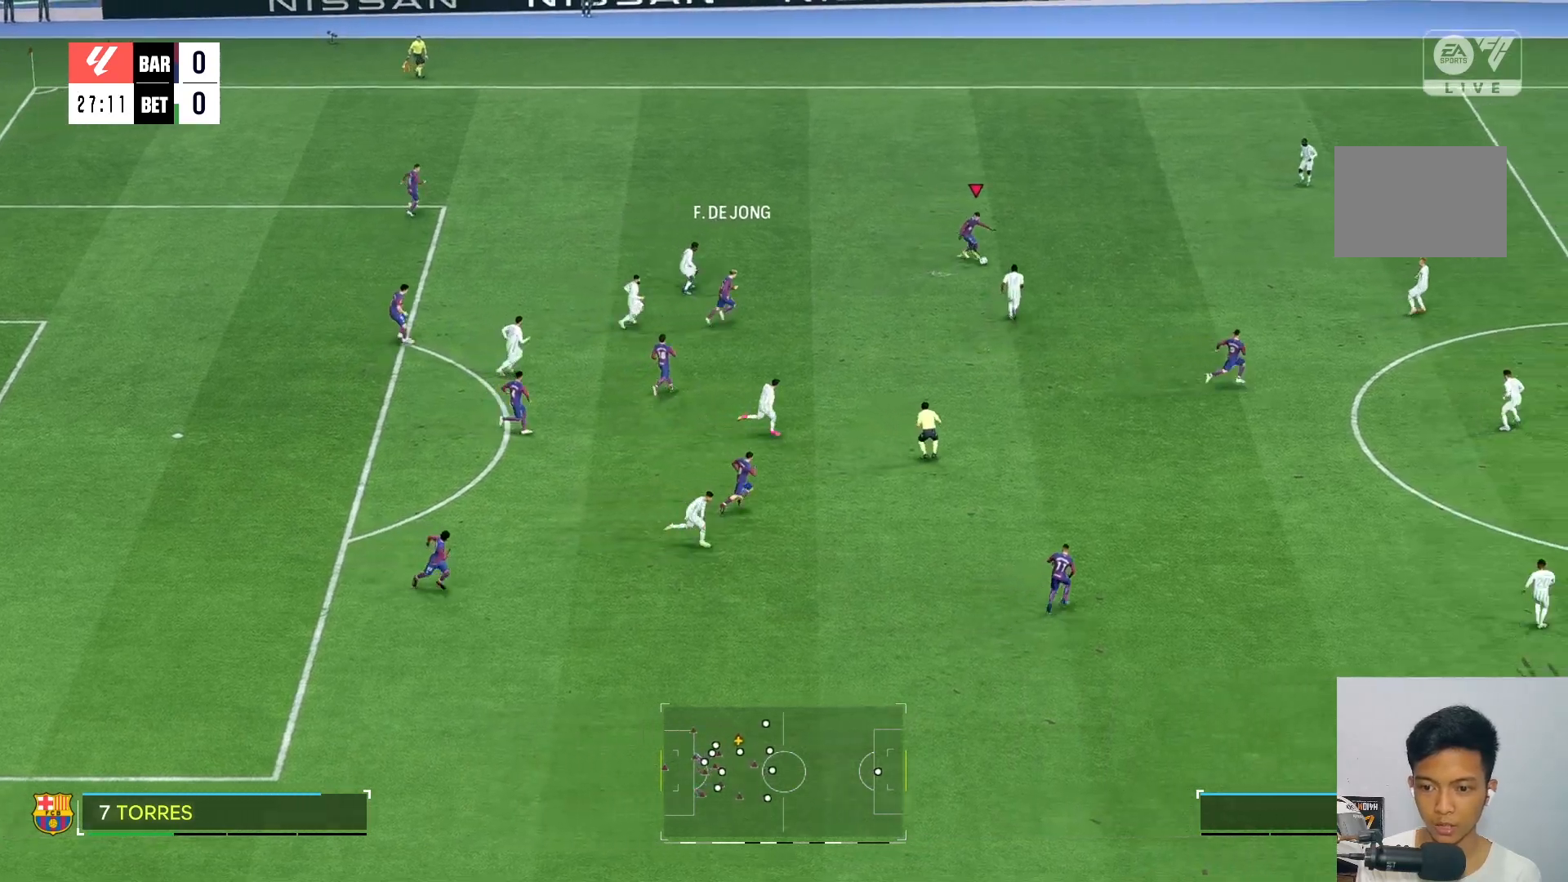
{"buttons": [], "left_stick": "down", "right_stick": "center", "events": [[217, "R2", "up"], [233, "left_stick", "right"], [467, "left_stick", "down"]]}
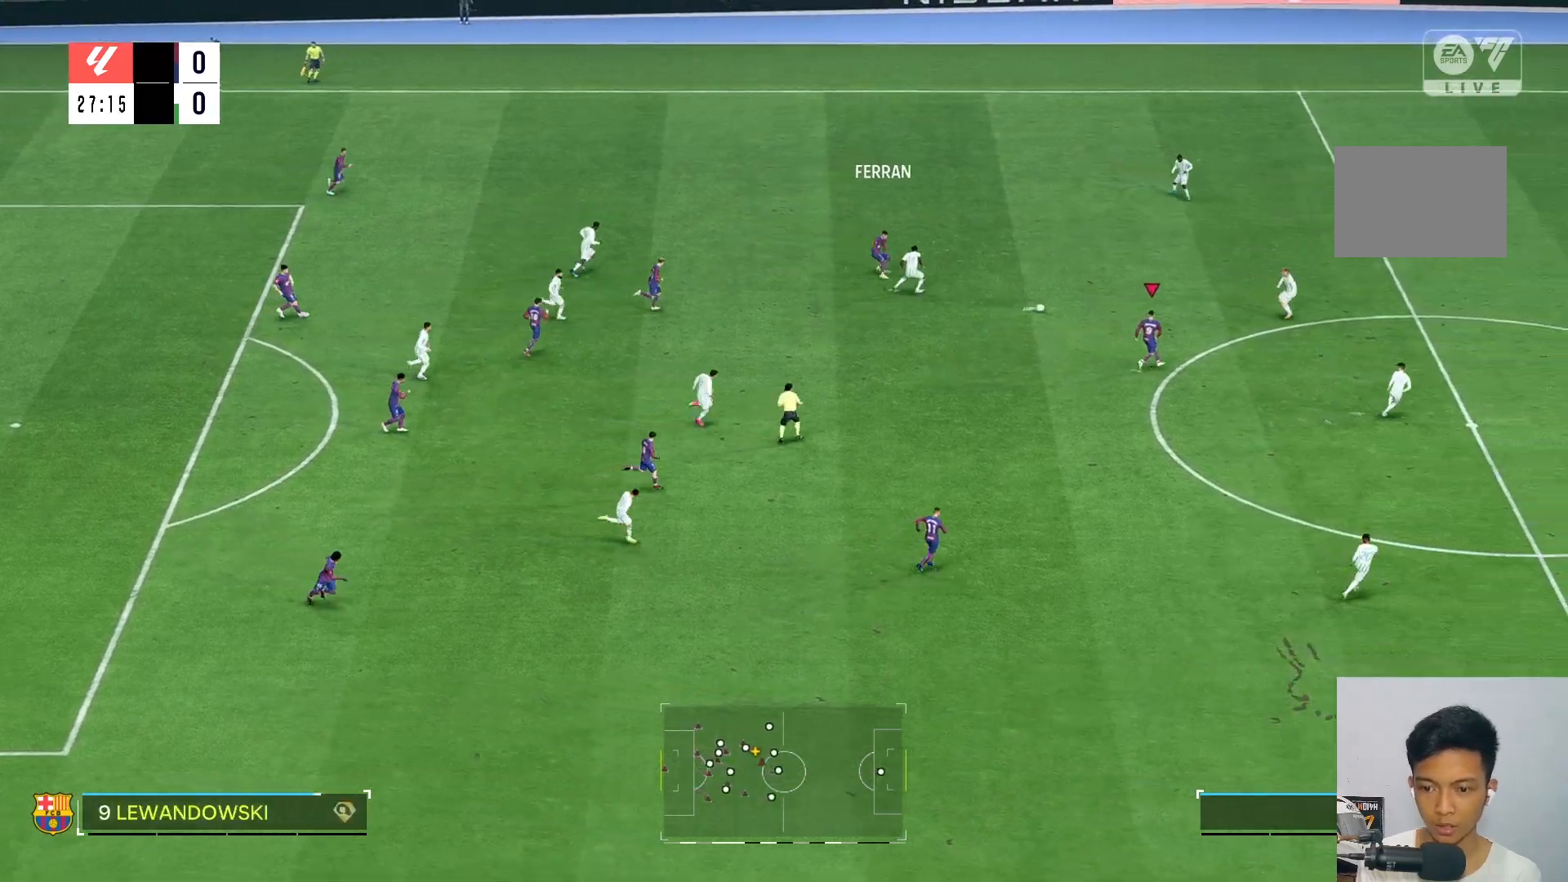
{"buttons": ["R2"], "left_stick": "down", "right_stick": "center", "events": [[483, "R2", "down"]]}
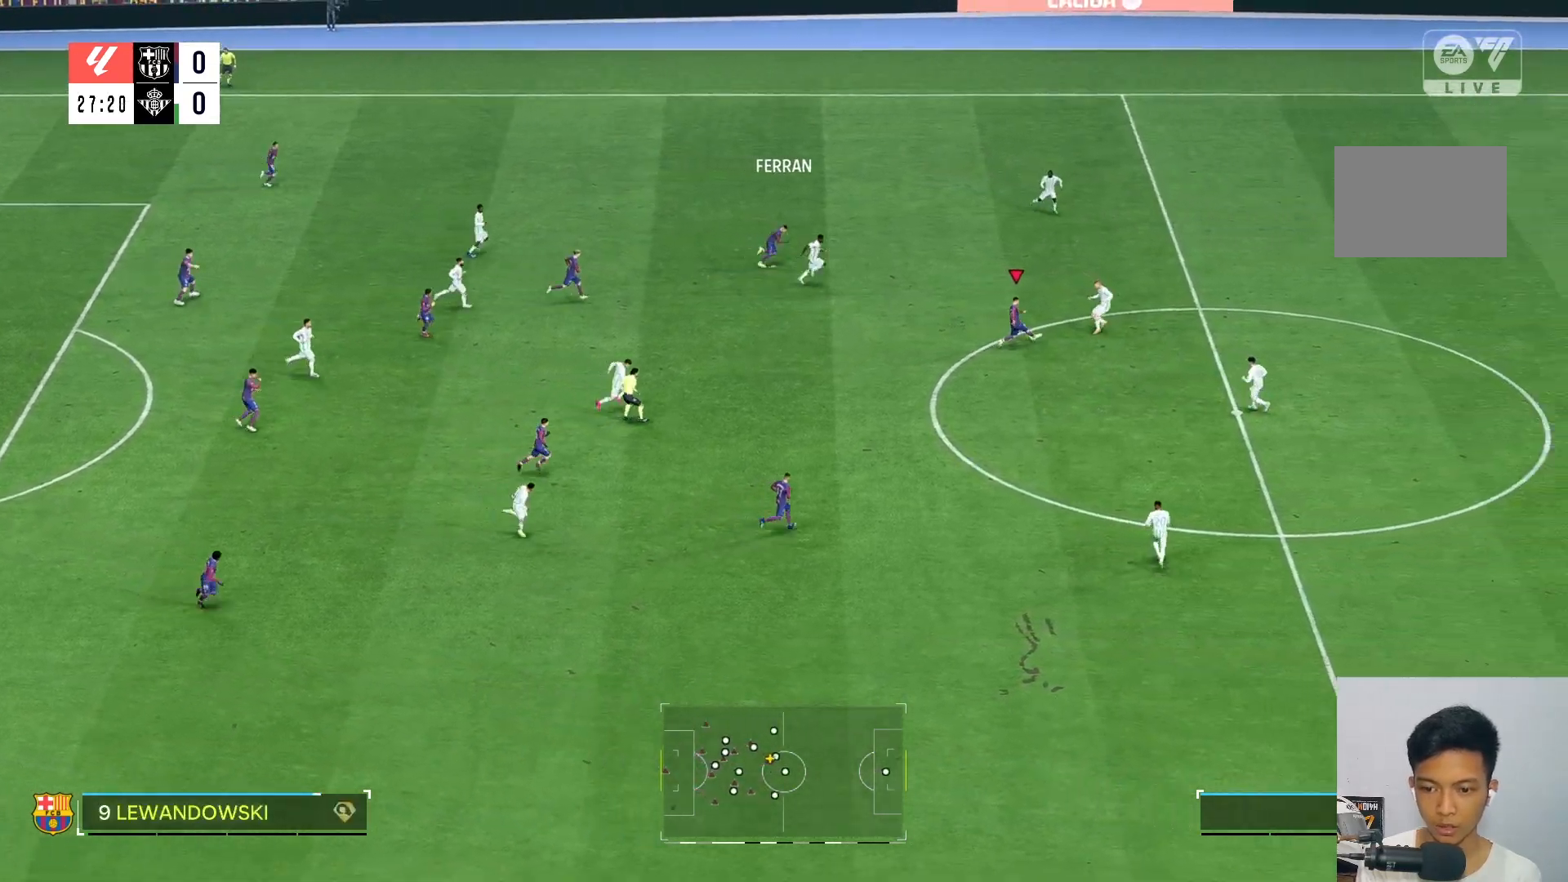
{"buttons": [], "left_stick": "down", "right_stick": "center", "events": [[100, "R2", "up"]]}
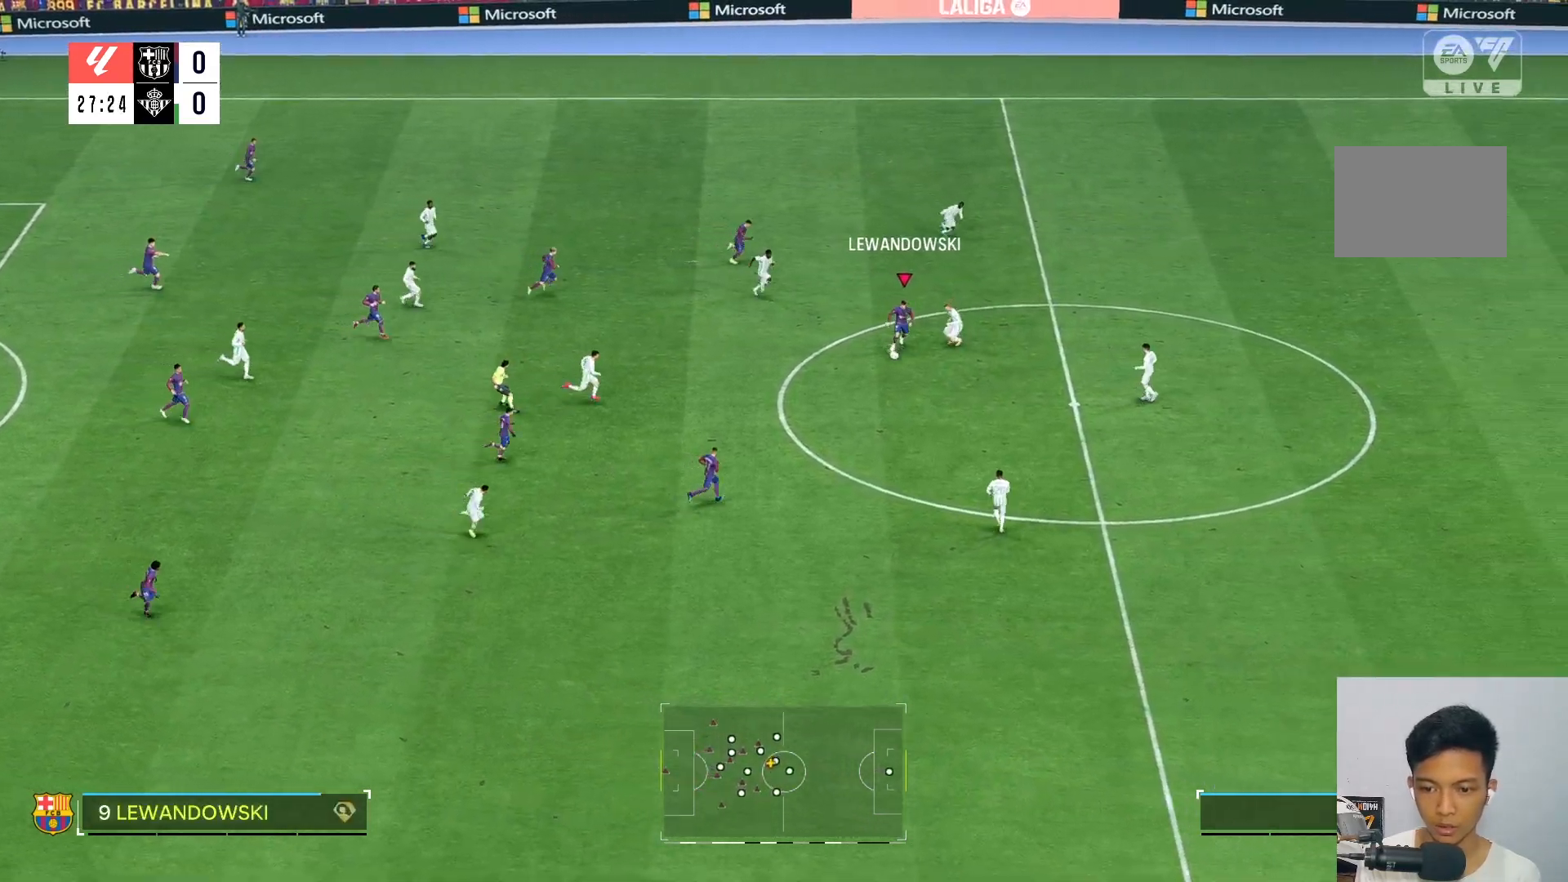
{"buttons": [], "left_stick": "down", "right_stick": "center", "events": []}
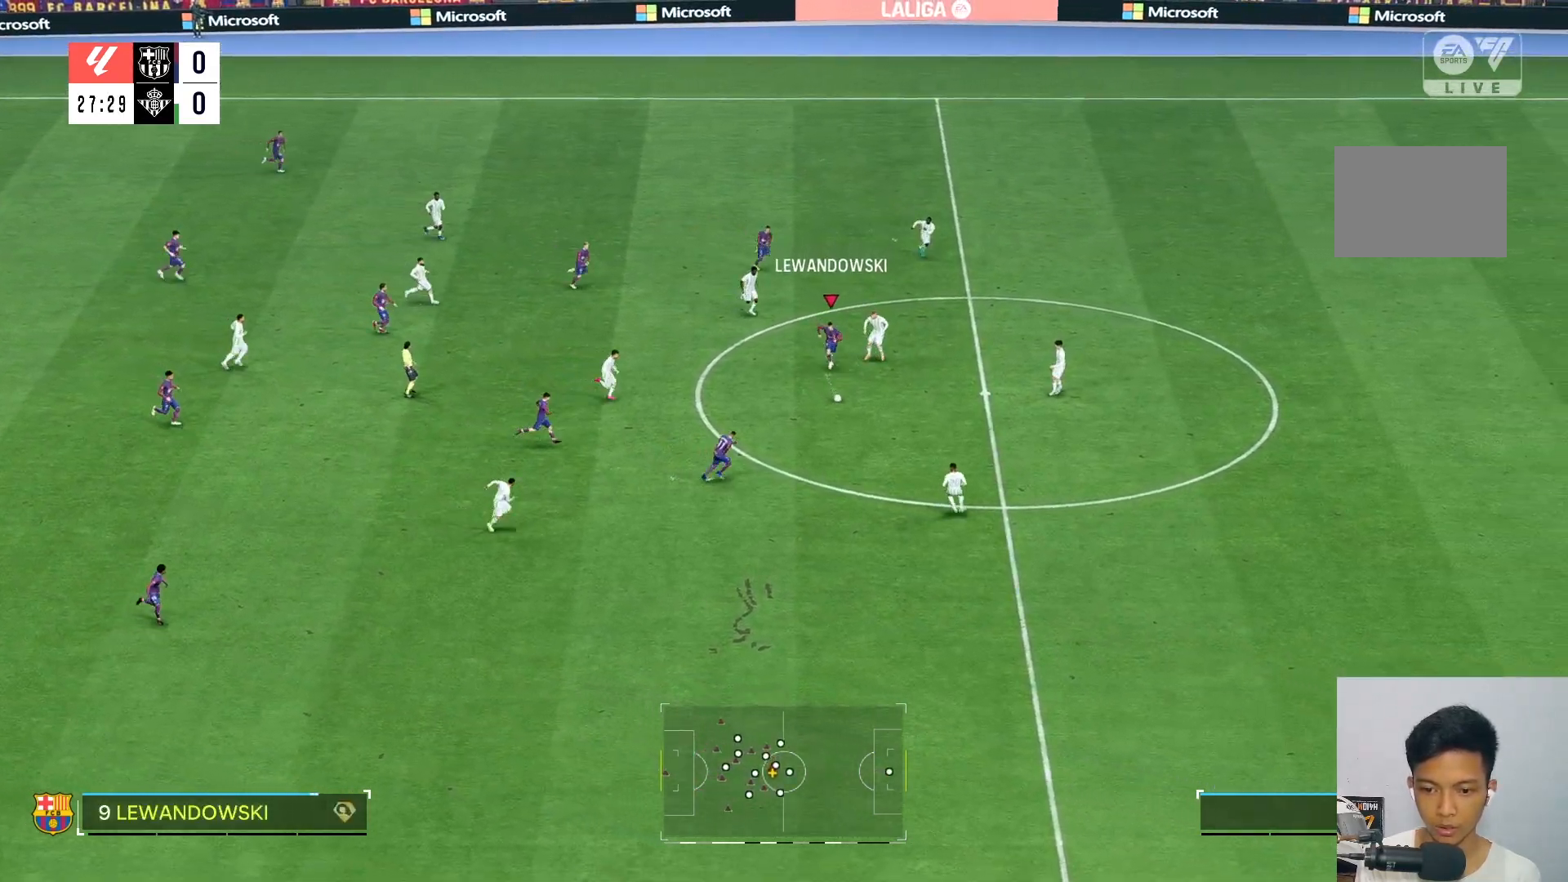
{"buttons": [], "left_stick": "down", "right_stick": "center", "events": []}
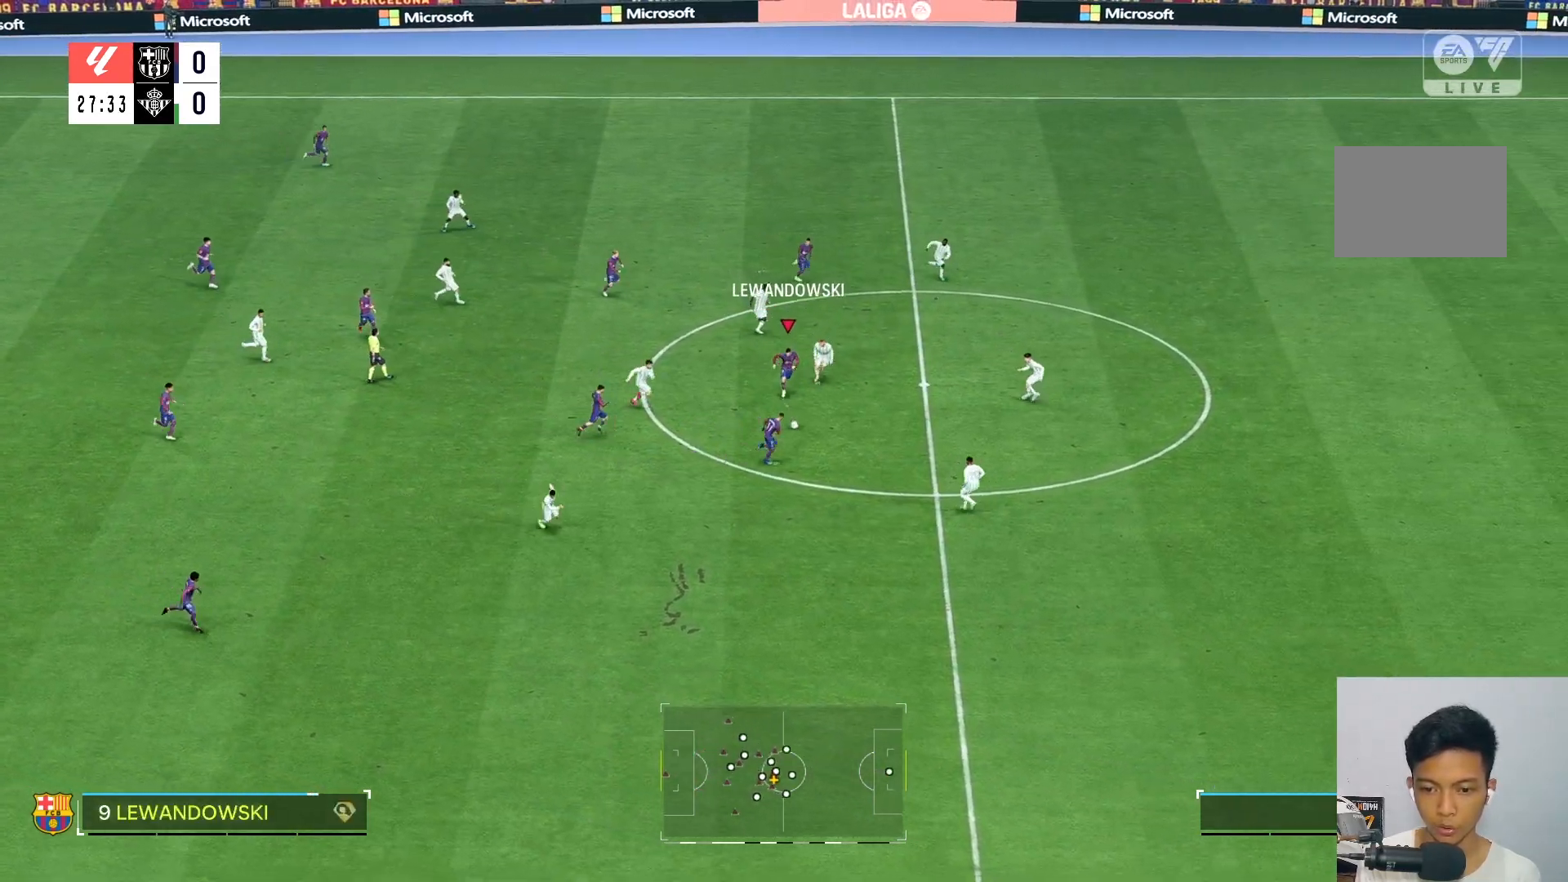
{"buttons": [], "left_stick": "down-right", "right_stick": "center", "events": [[100, "left_stick", "down-right"]]}
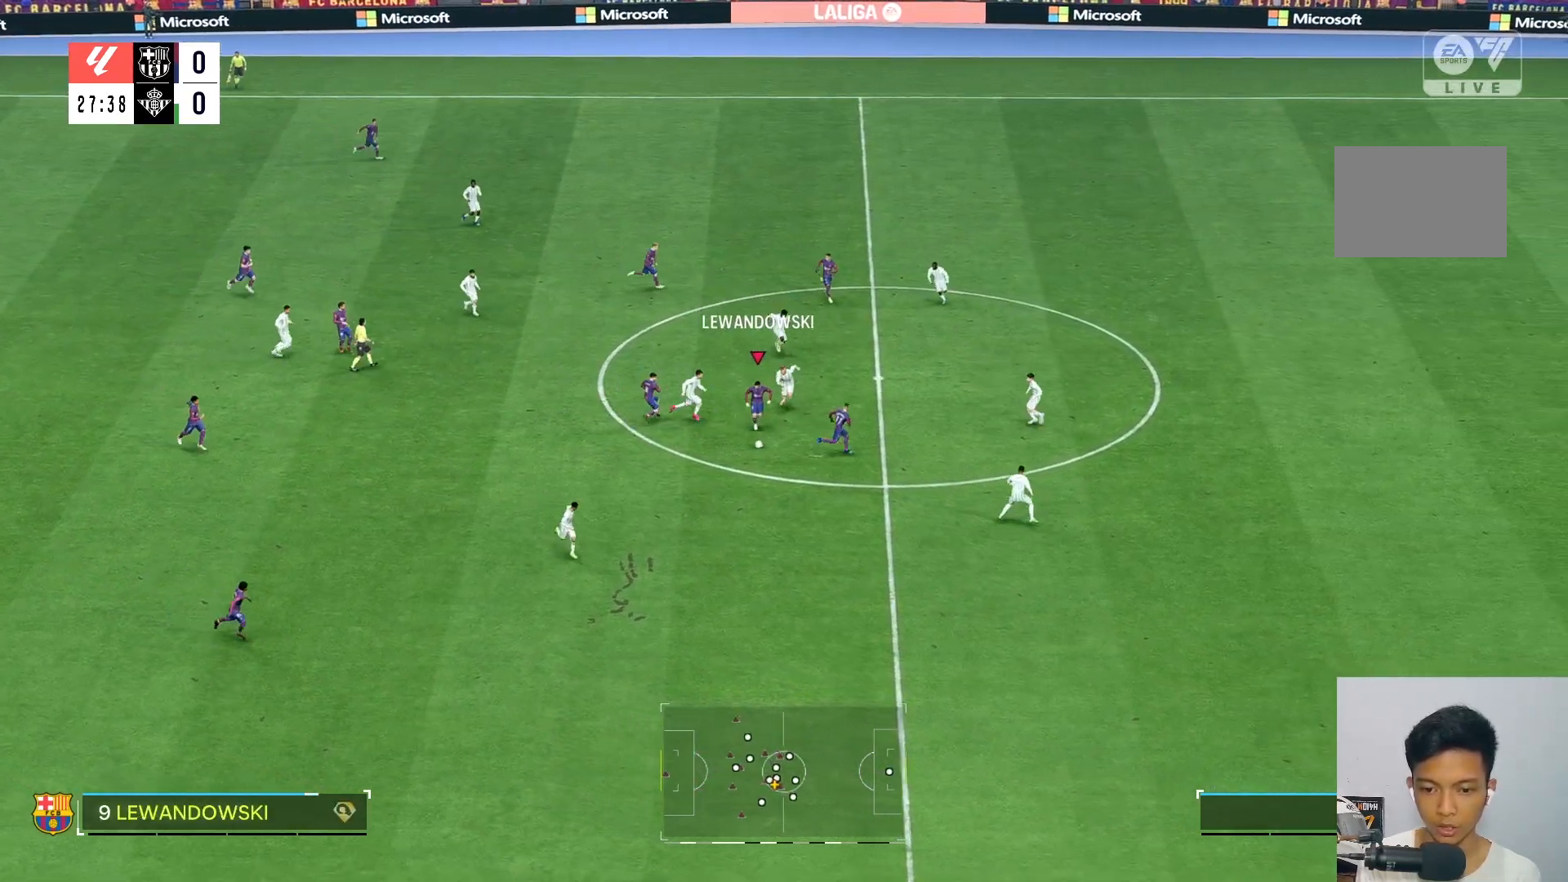
{"buttons": ["R2"], "left_stick": "down-right", "right_stick": "center", "events": [[417, "R2", "down"]]}
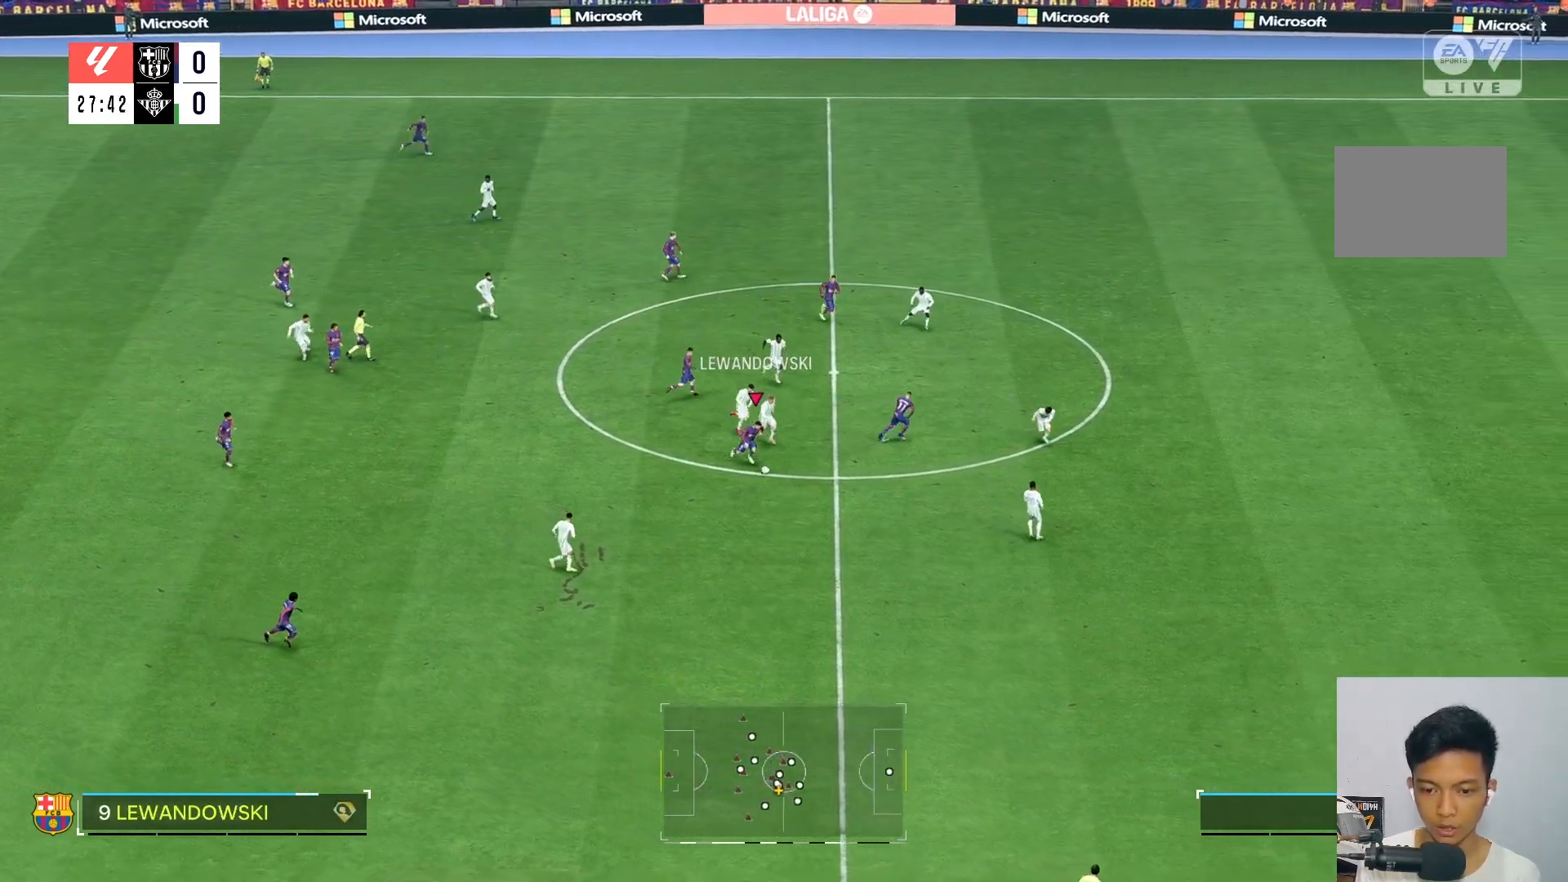
{"buttons": ["R2"], "left_stick": "up-right", "right_stick": "center", "events": [[33, "R2", "up"], [300, "left_stick", "up-right"], [317, "R2", "down"]]}
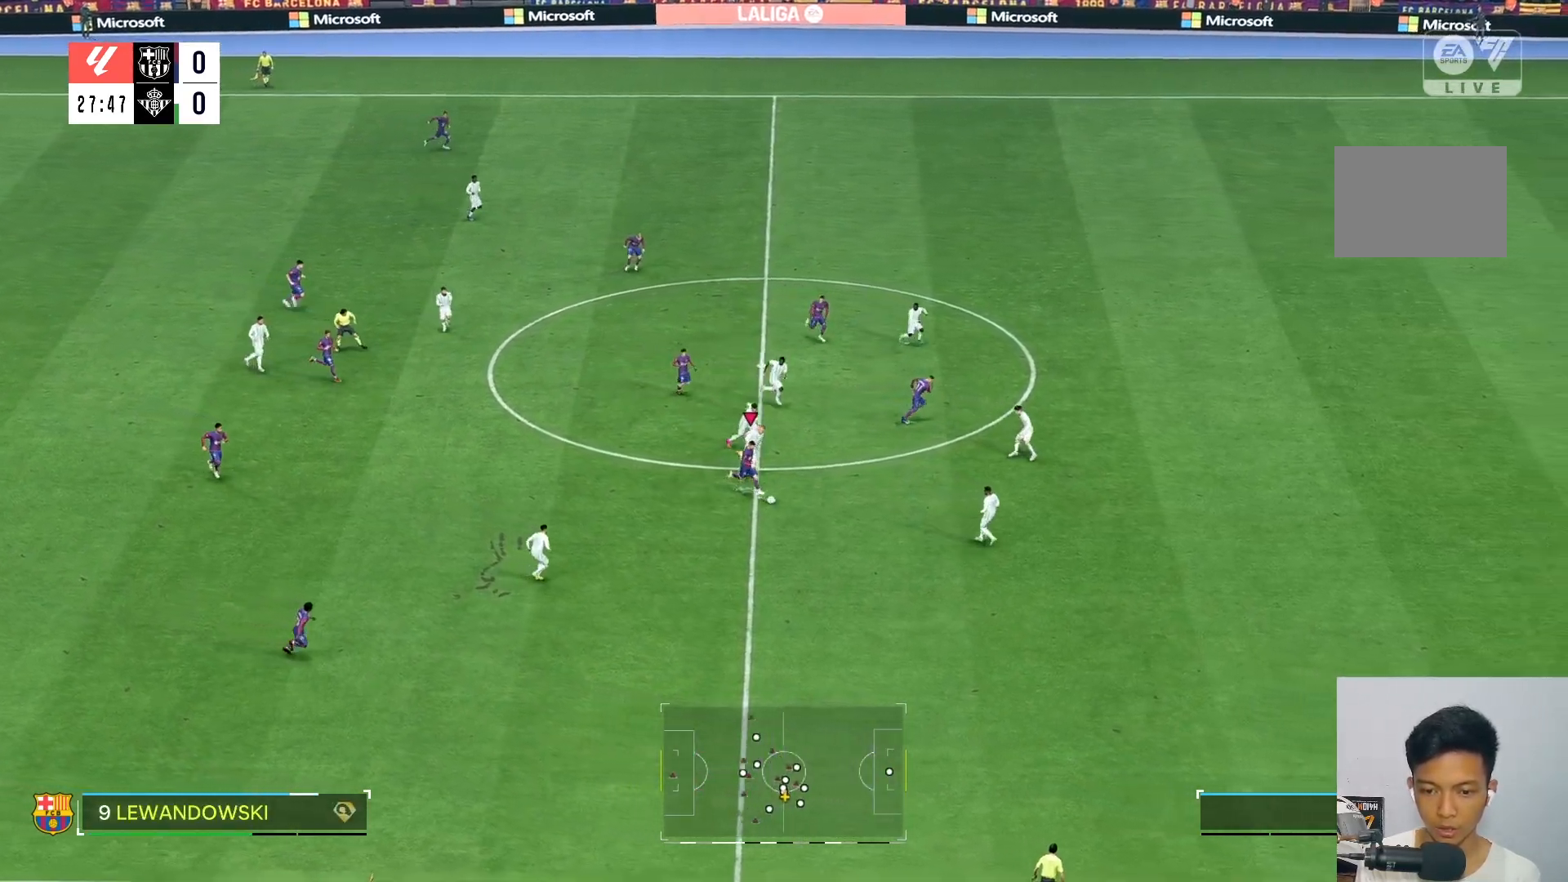
{"buttons": [], "left_stick": "up-right", "right_stick": "center", "events": [[83, "R2", "up"], [367, "R2", "down"], [450, "R2", "up"]]}
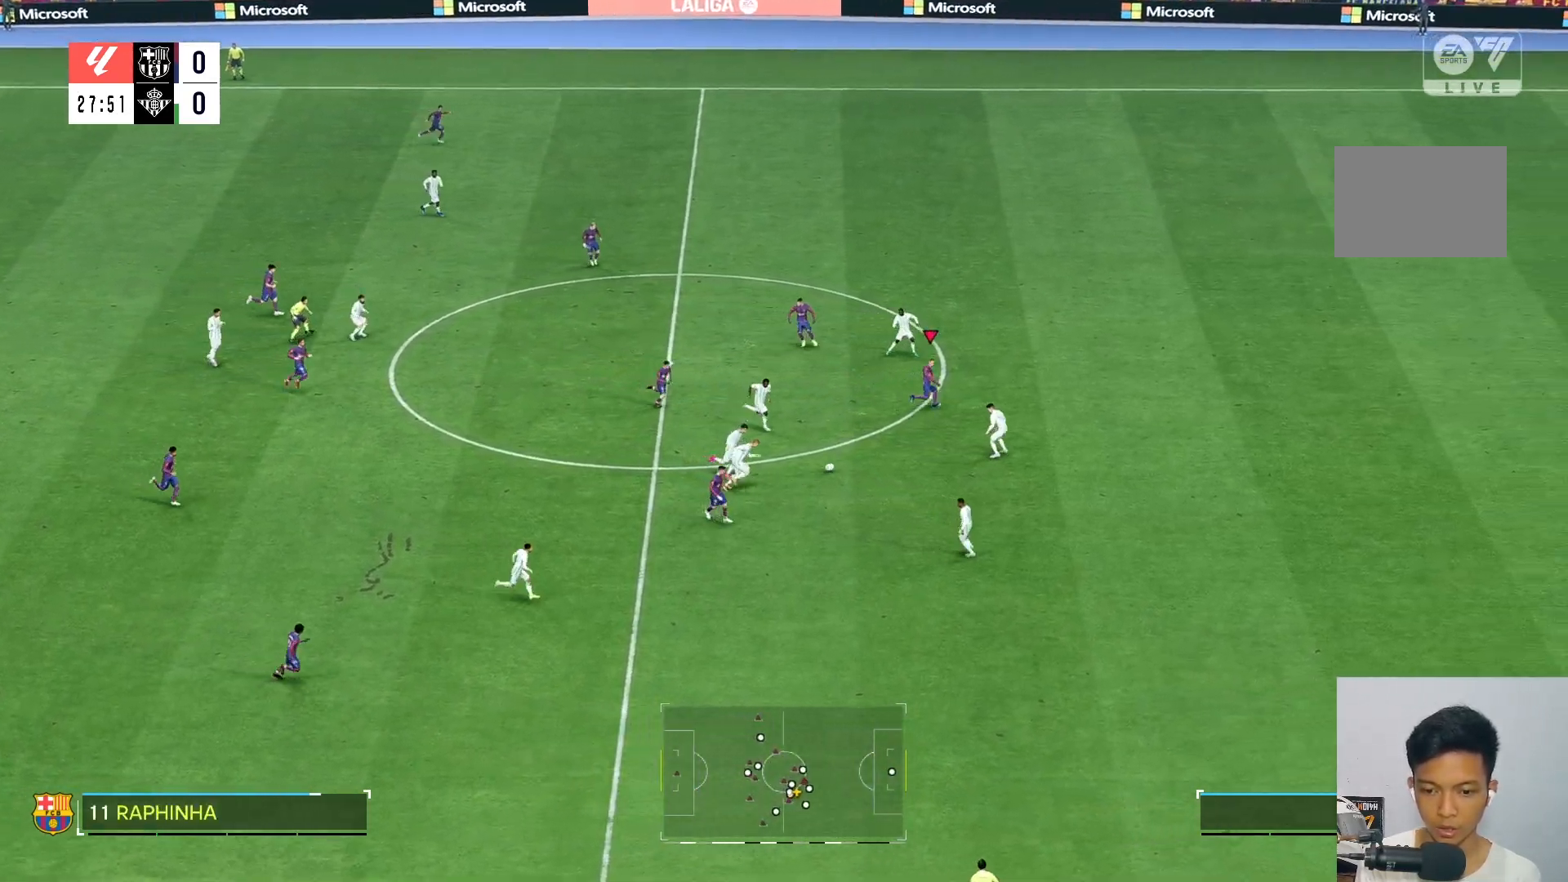
{"buttons": [], "left_stick": "up-right", "right_stick": "center", "events": []}
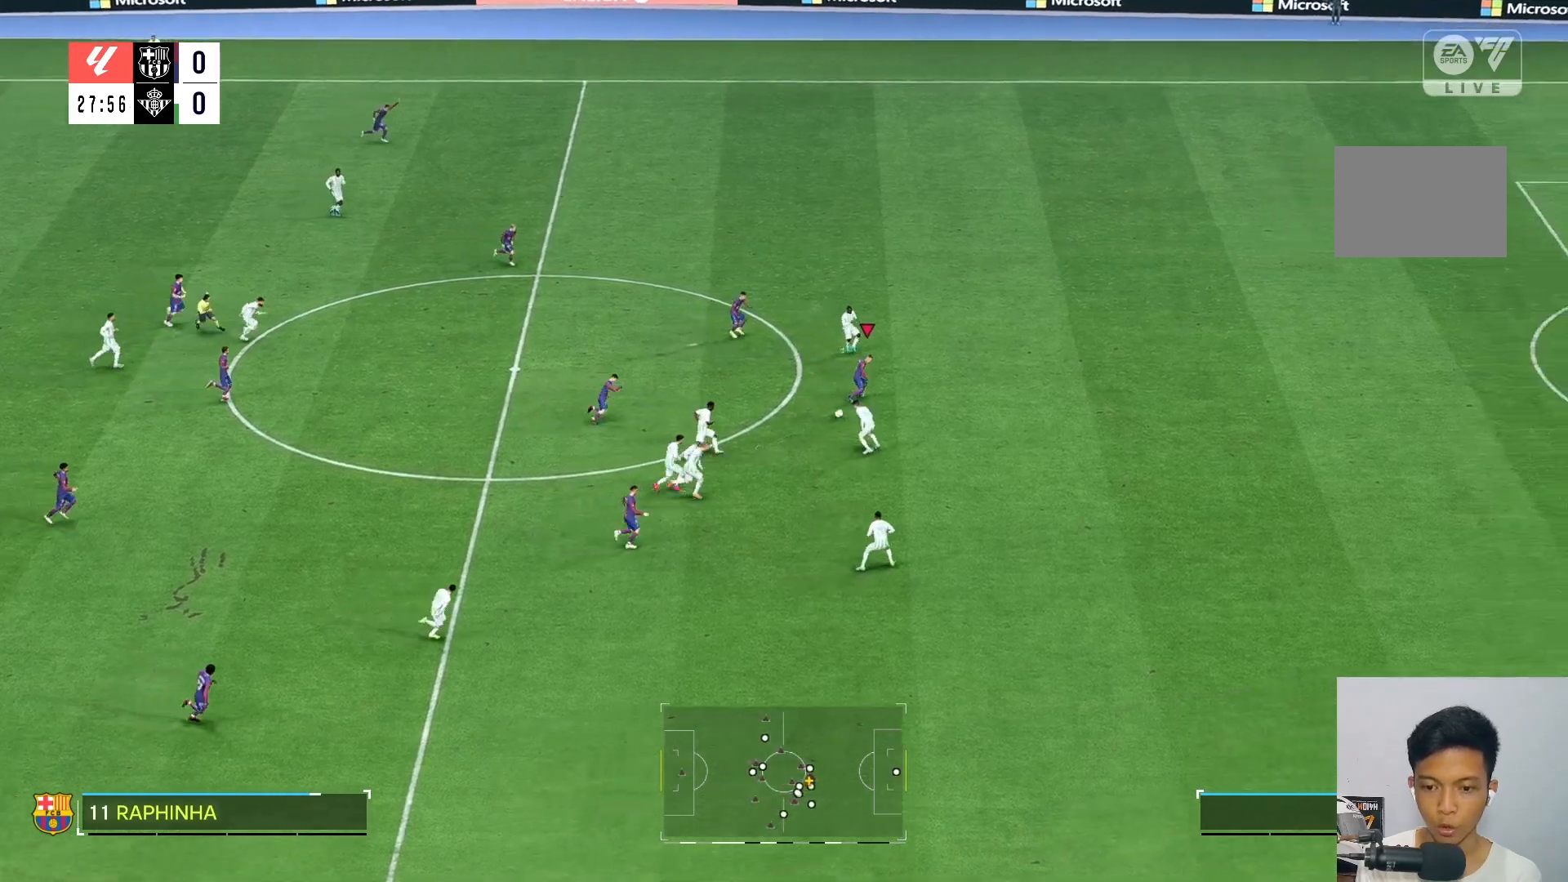
{"buttons": [], "left_stick": "up-left", "right_stick": "center", "events": [[233, "left_stick", "up-left"]]}
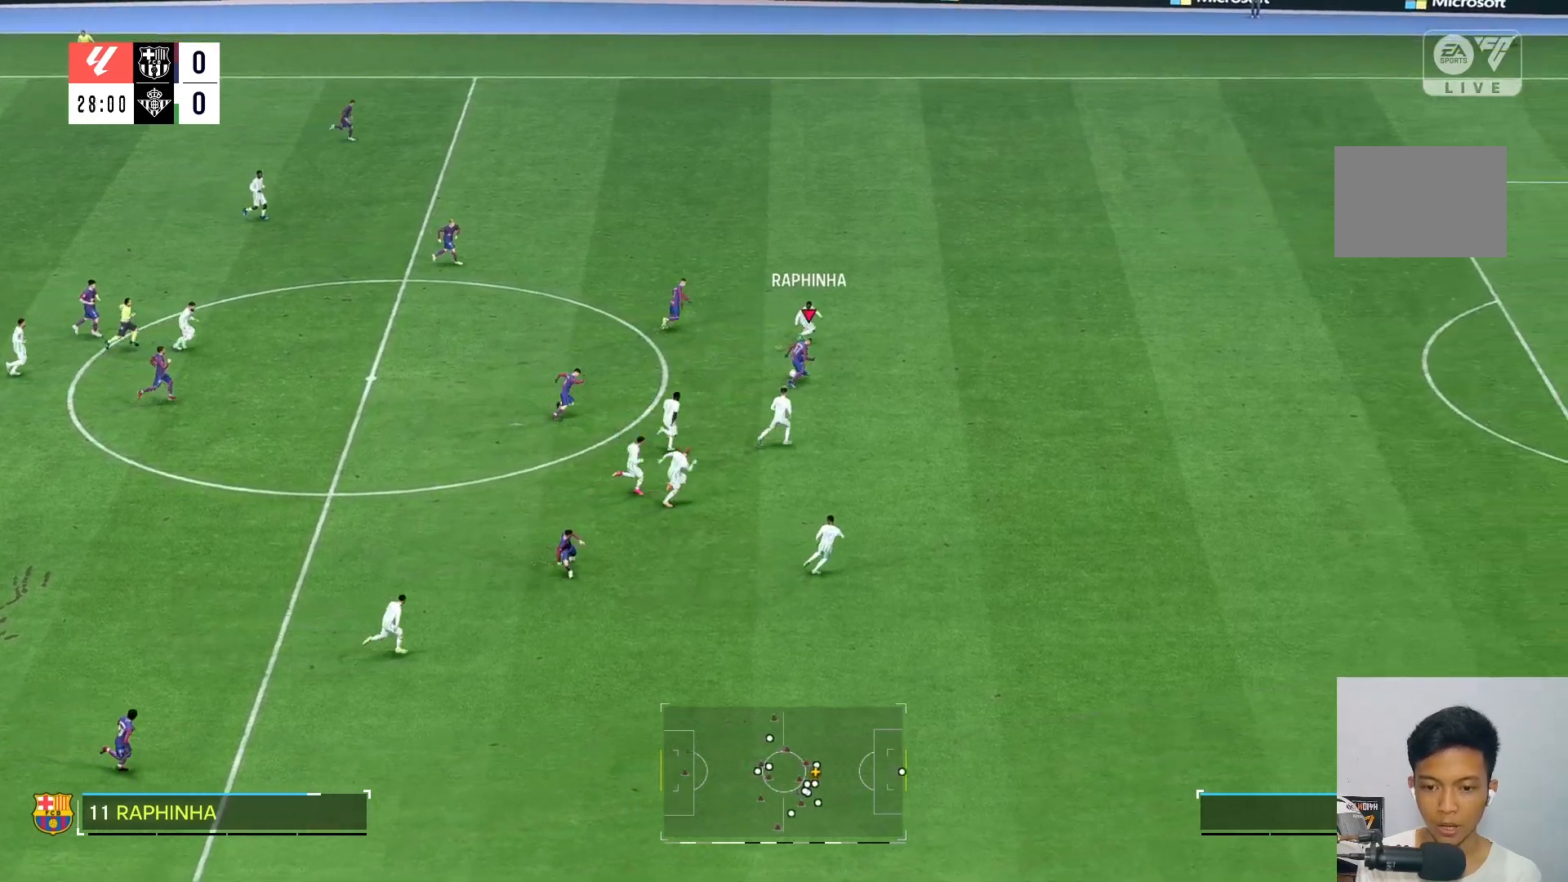
{"buttons": [], "left_stick": "up-left", "right_stick": "center", "events": [[183, "R2", "down"], [300, "R2", "up"]]}
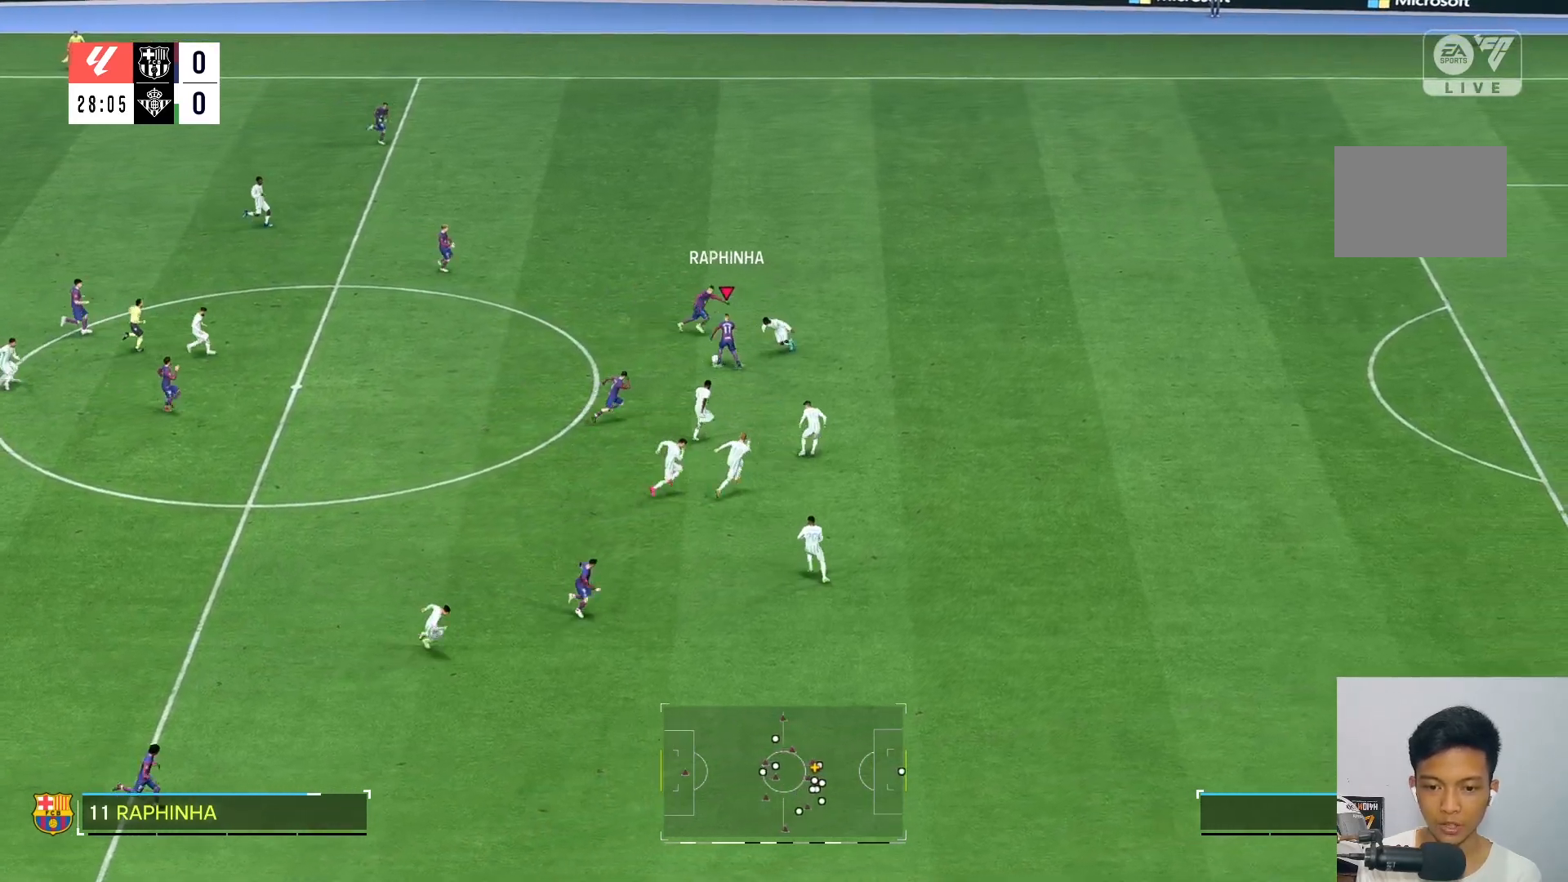
{"buttons": [], "left_stick": "up", "right_stick": "center", "events": [[33, "left_stick", "up"], [217, "R2", "down"], [333, "R2", "up"], [383, "R2", "down"], [500, "R2", "up"]]}